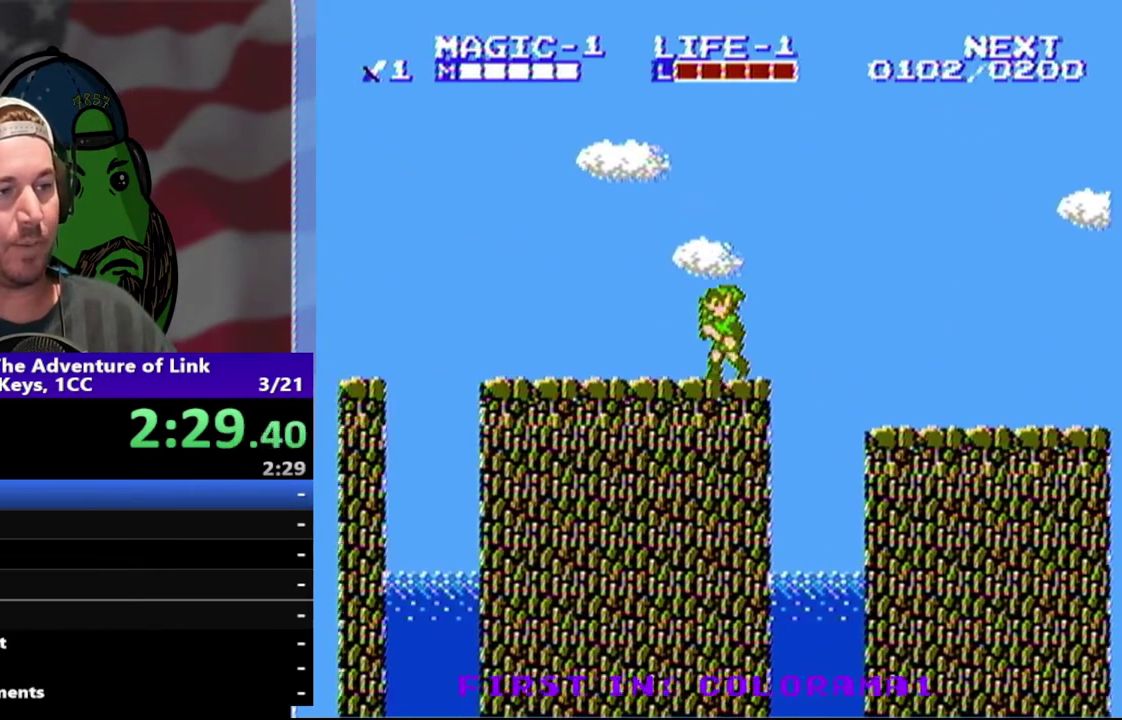
Gameplay with a controller (Nintendo layout); each line is a JSON object with the inputs held at the frame after it. "events" lists button and stick changes between this image and that frame as [ms after this image, input, new state], when the widget could be followed in between. Not read: L3 R3.
{"buttons": ["DPAD_LEFT"], "events": [[33, "A", "down"], [200, "A", "up"]]}
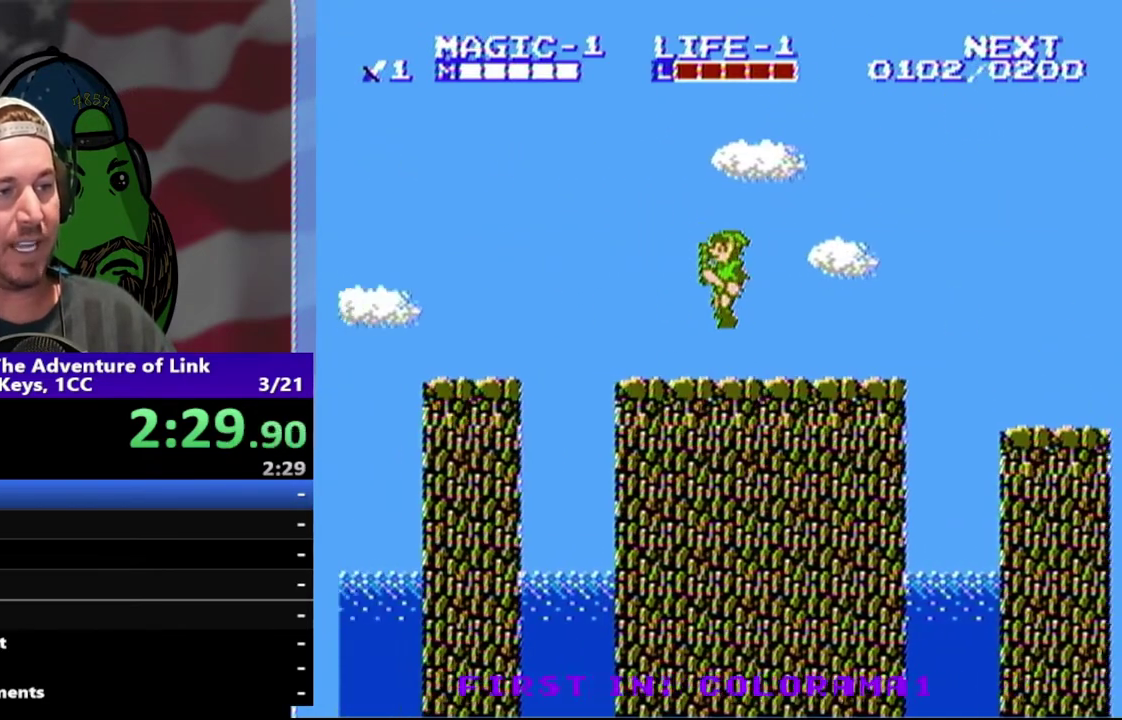
{"buttons": ["DPAD_LEFT"], "events": [[267, "A", "down"], [467, "A", "up"]]}
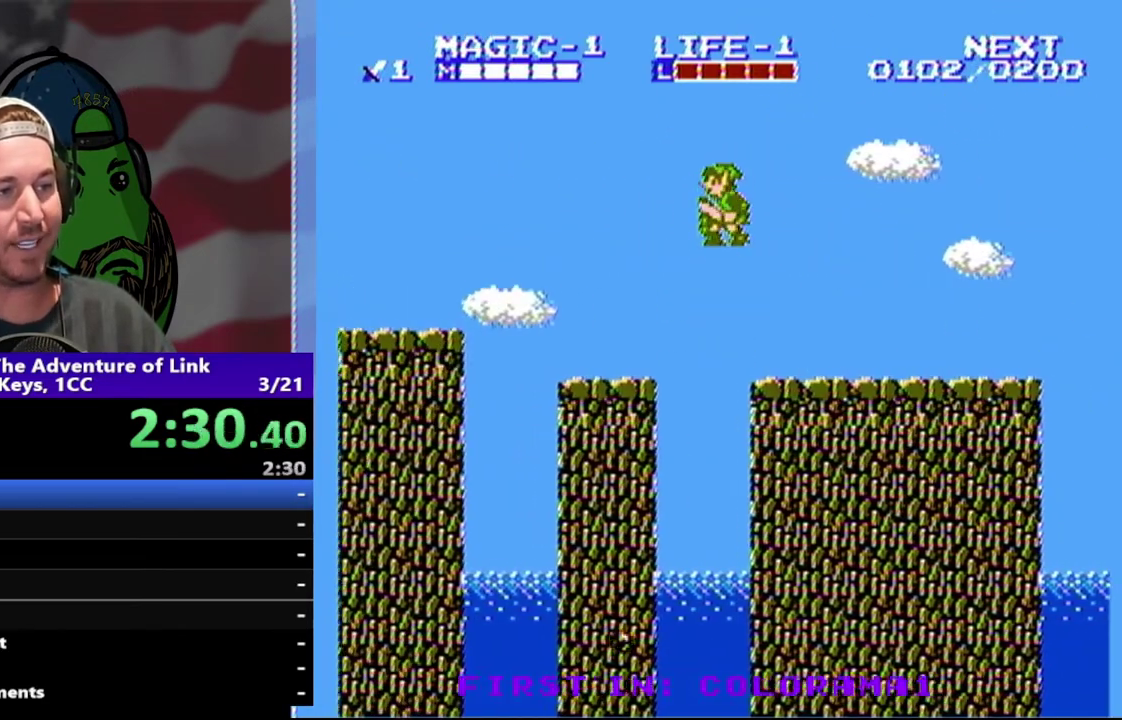
{"buttons": ["DPAD_LEFT"], "events": []}
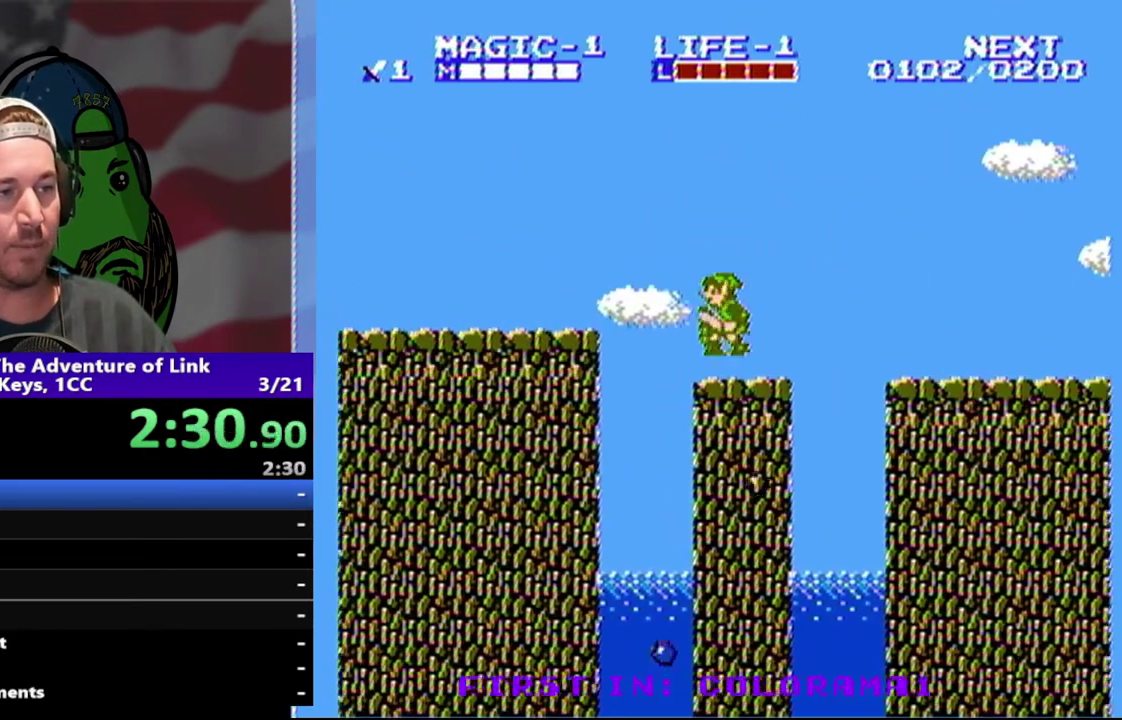
{"buttons": ["DPAD_LEFT"], "events": [[33, "A", "down"], [433, "A", "up"]]}
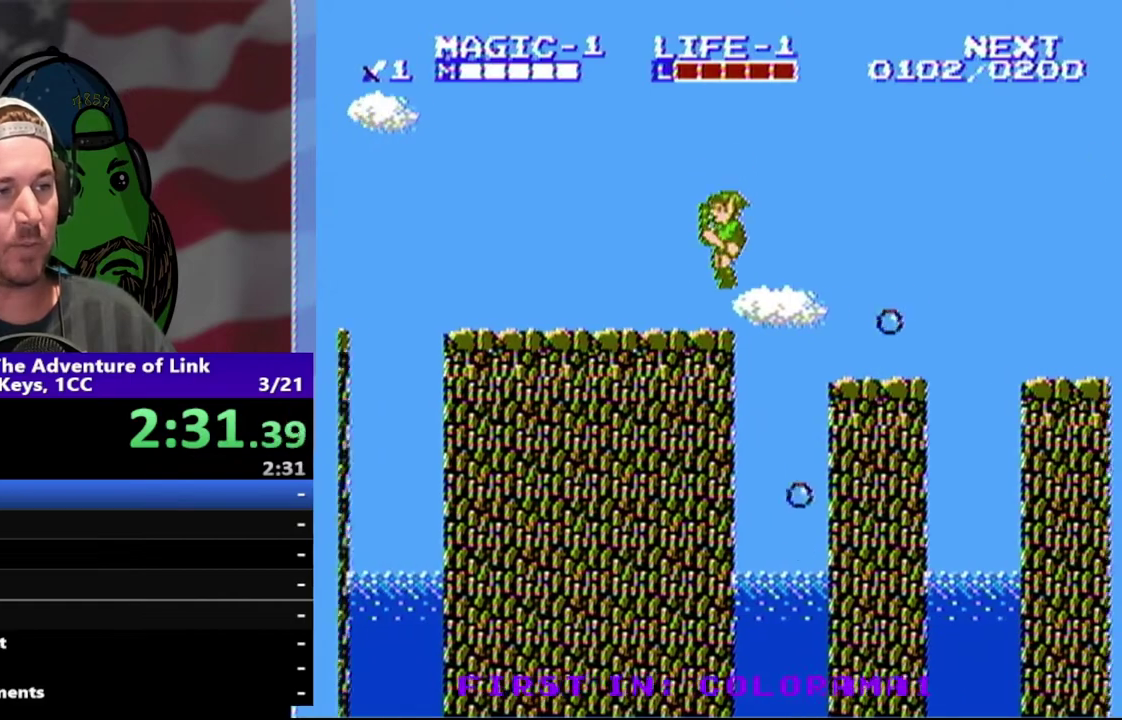
{"buttons": ["DPAD_LEFT"], "events": [[200, "A", "down"], [300, "A", "up"]]}
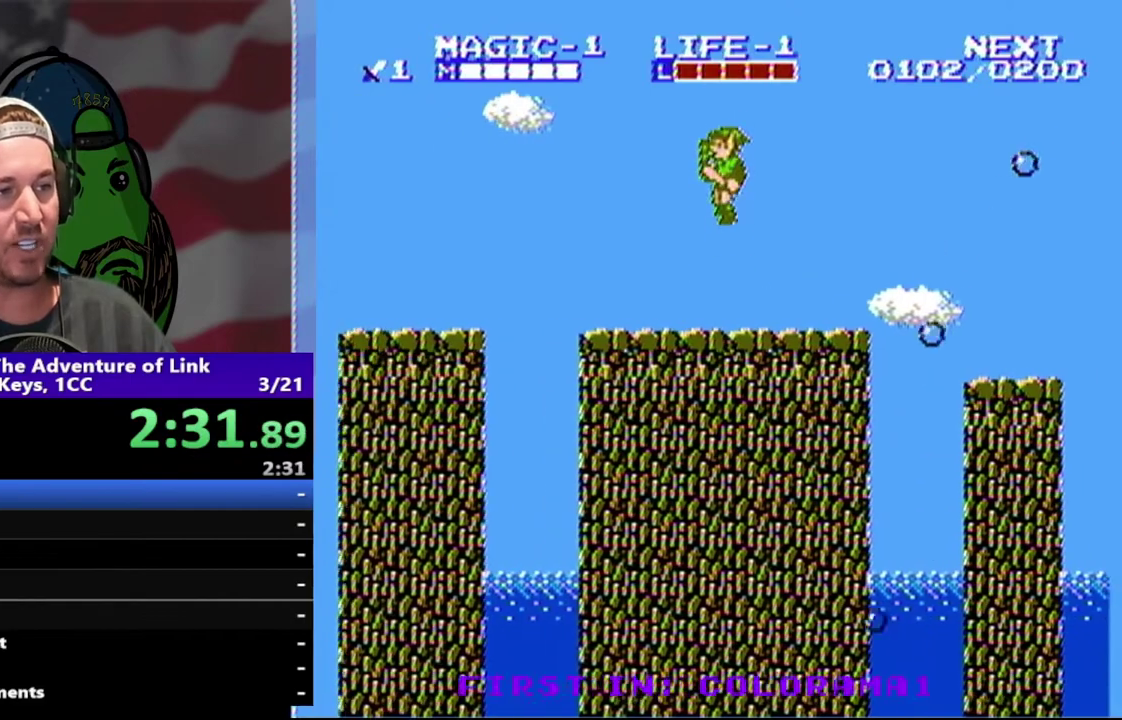
{"buttons": ["A", "DPAD_LEFT"], "events": [[400, "A", "down"]]}
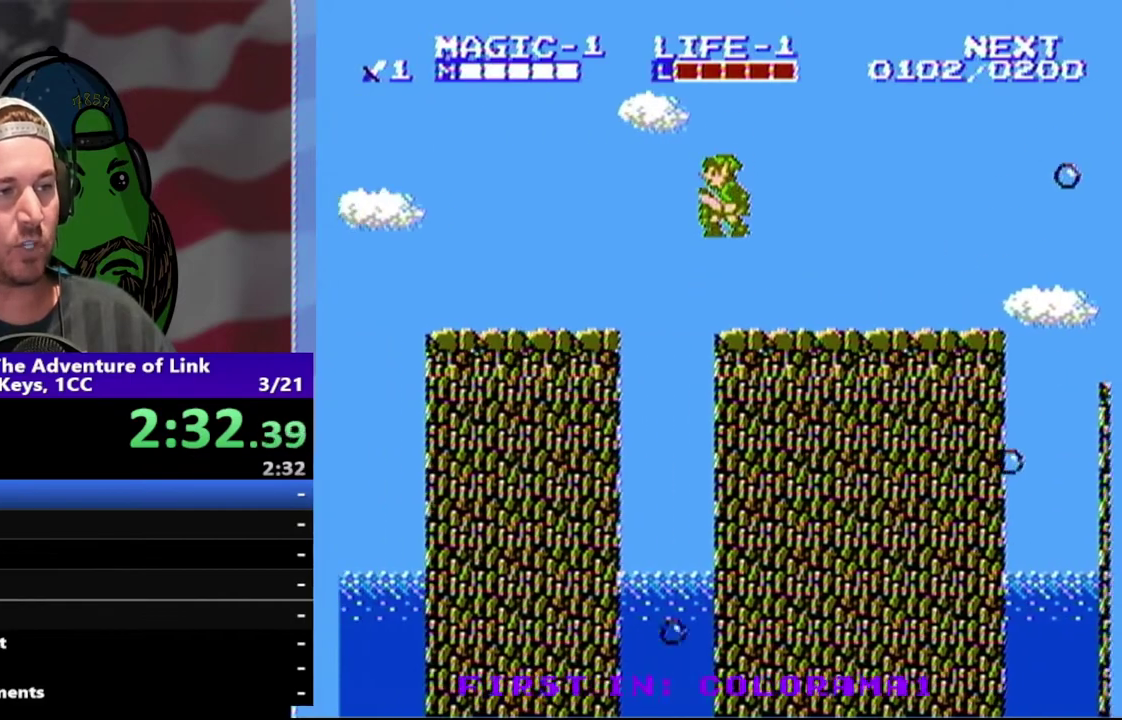
{"buttons": ["DPAD_LEFT"], "events": [[233, "A", "up"]]}
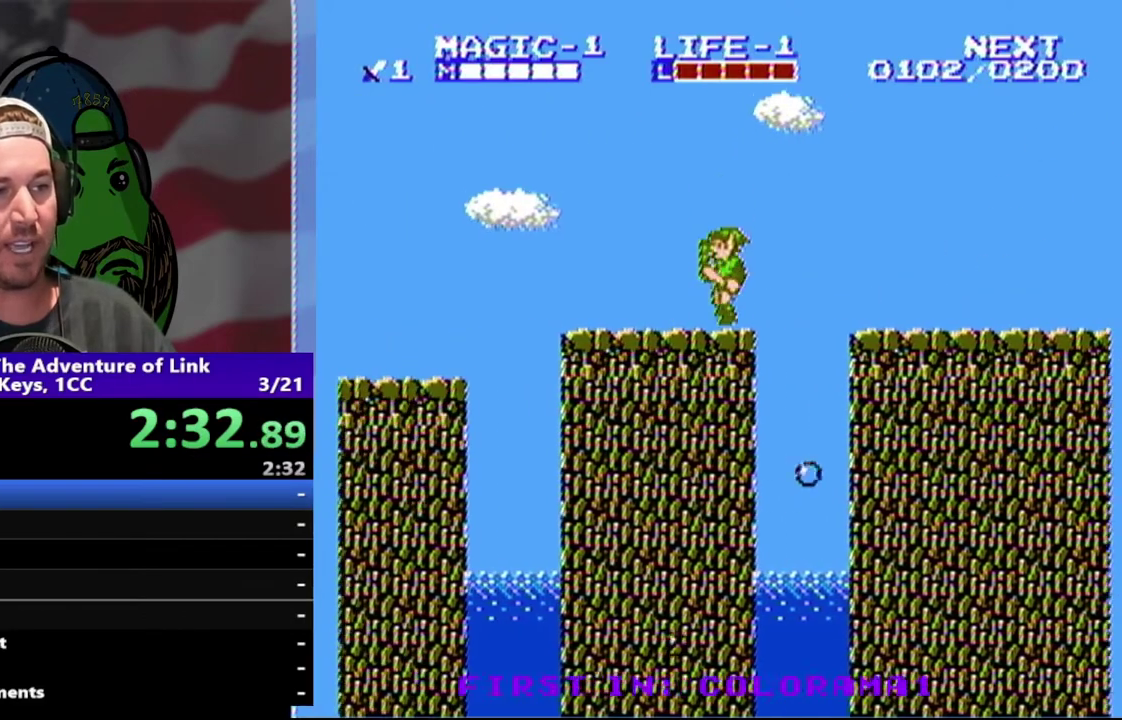
{"buttons": ["A", "DPAD_LEFT"], "events": [[467, "A", "down"]]}
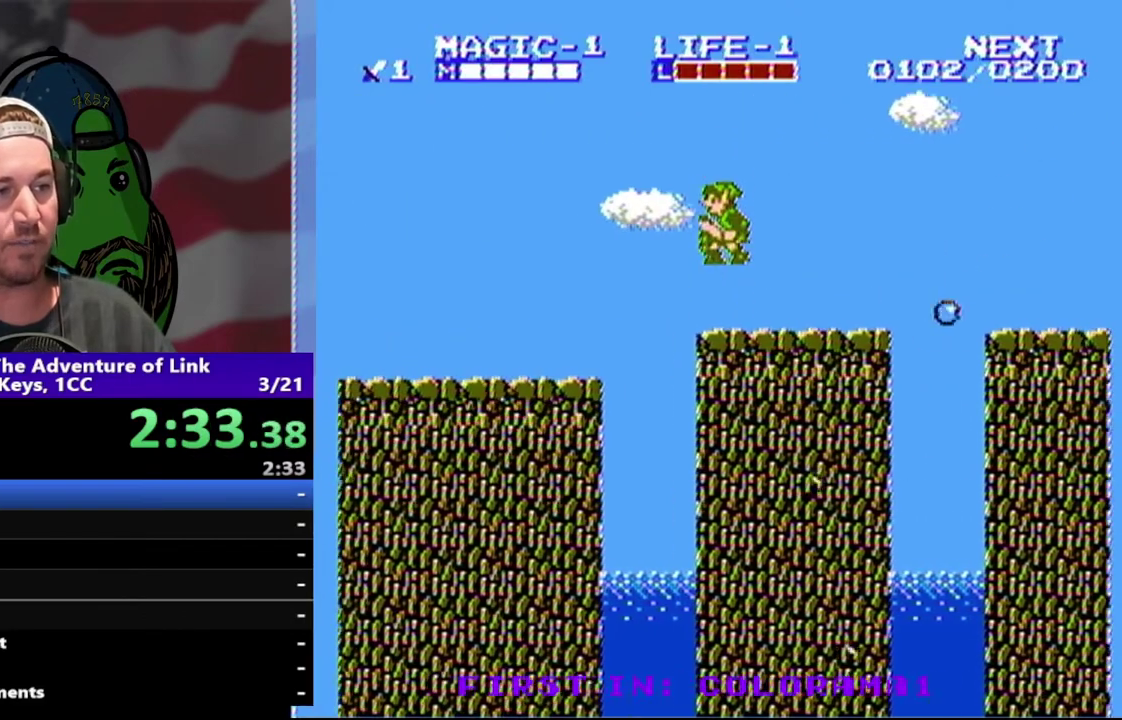
{"buttons": ["DPAD_LEFT"], "events": [[200, "A", "up"]]}
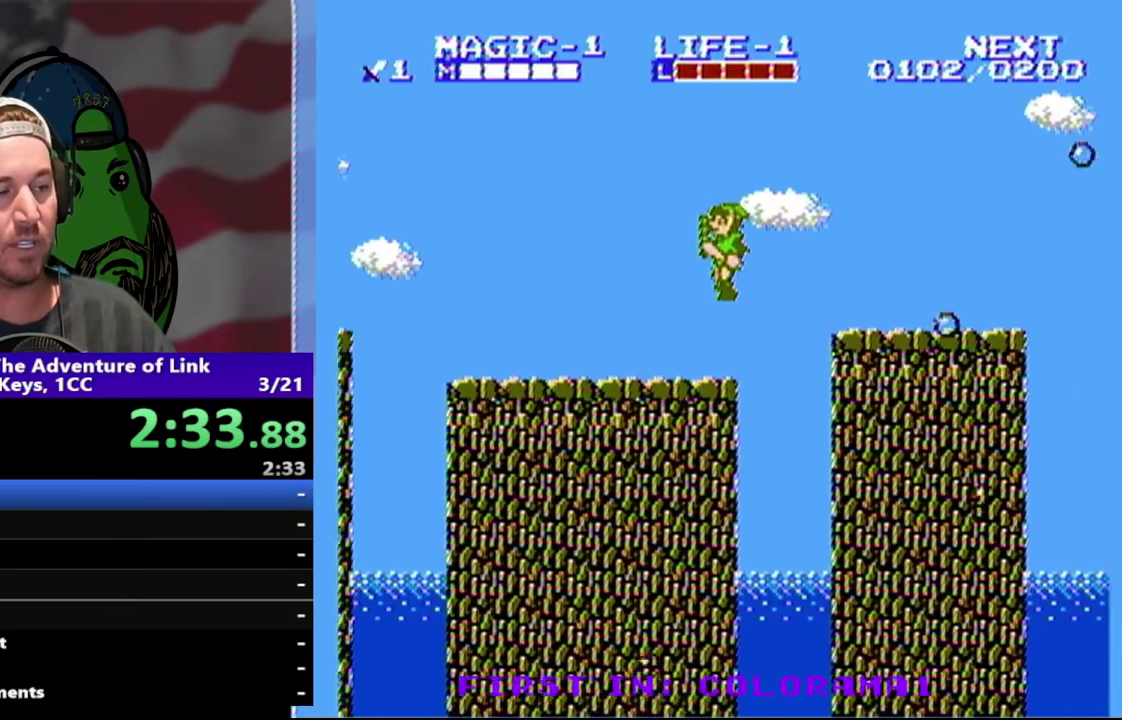
{"buttons": ["DPAD_LEFT"], "events": []}
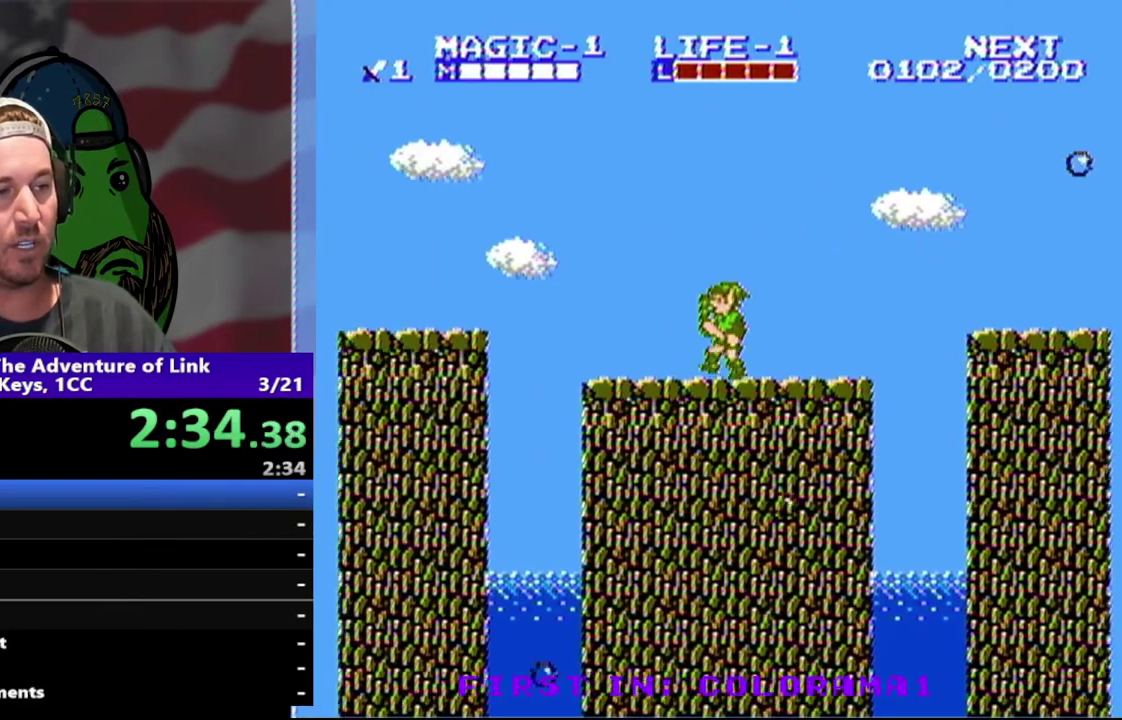
{"buttons": ["A", "DPAD_LEFT"], "events": [[433, "A", "down"]]}
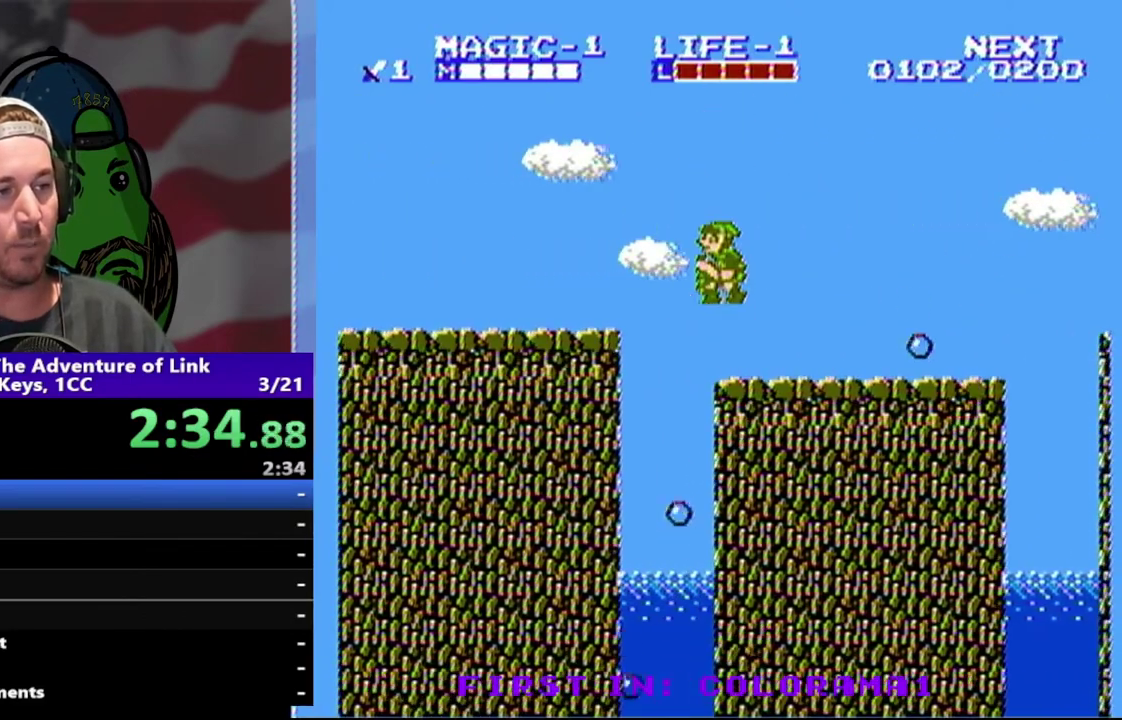
{"buttons": ["DPAD_LEFT"], "events": [[300, "A", "up"]]}
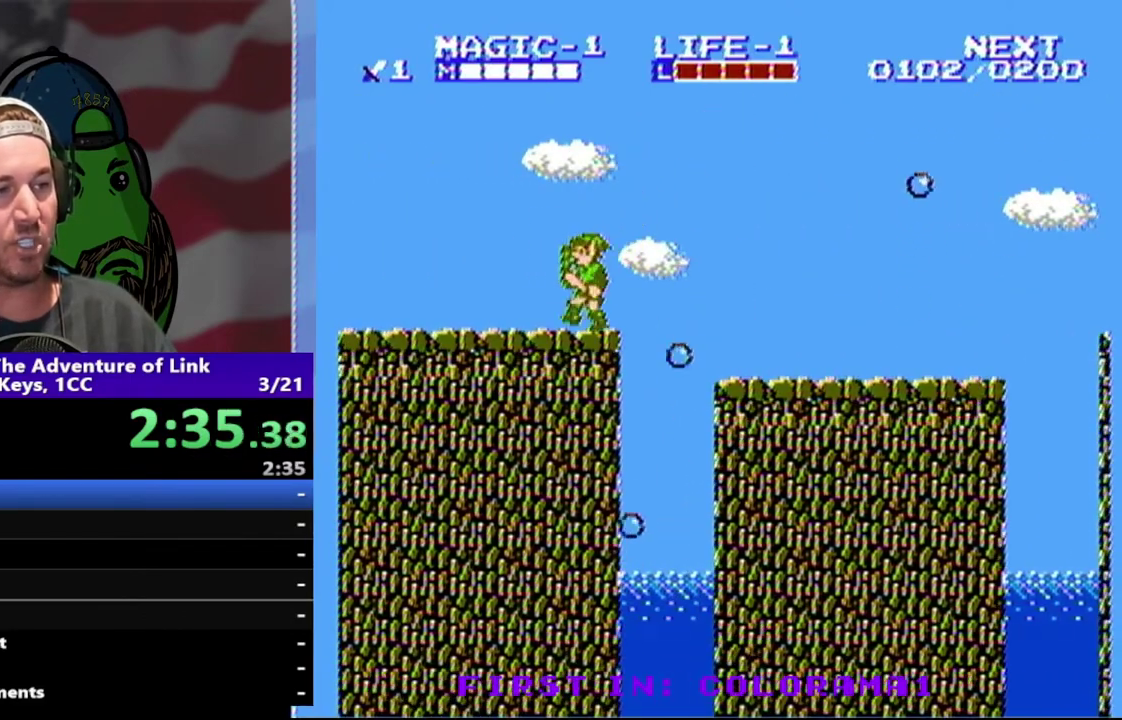
{"buttons": ["DPAD_LEFT"], "events": [[100, "A", "down"], [300, "A", "up"]]}
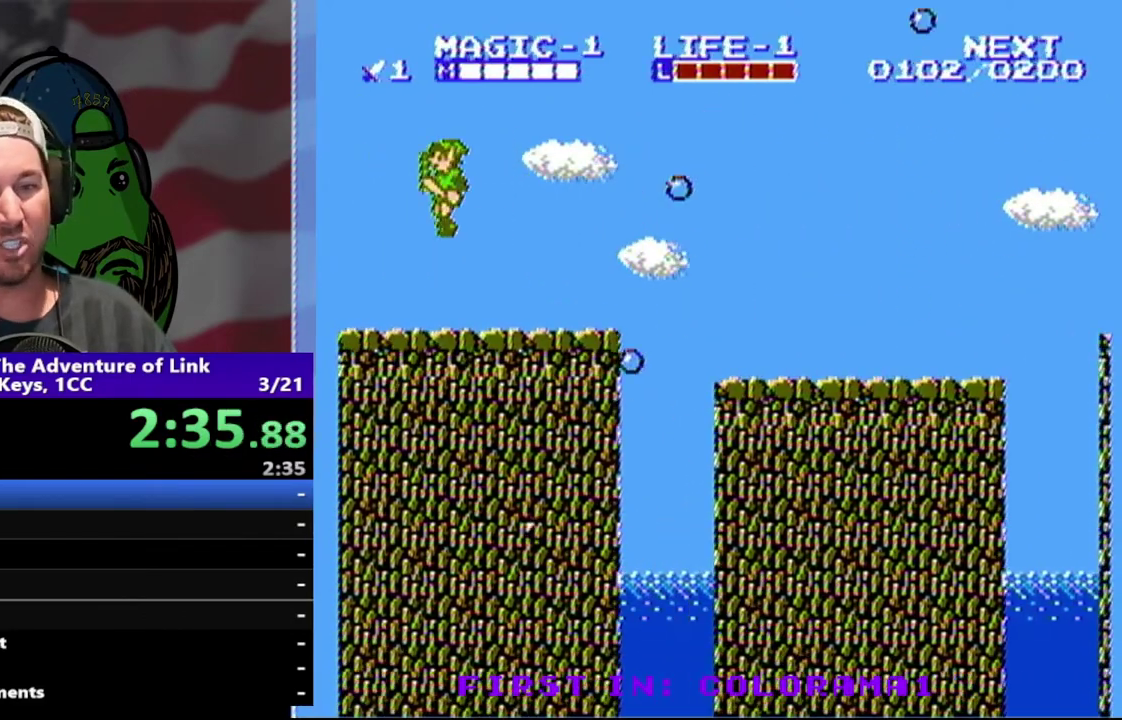
{"buttons": ["DPAD_LEFT"], "events": []}
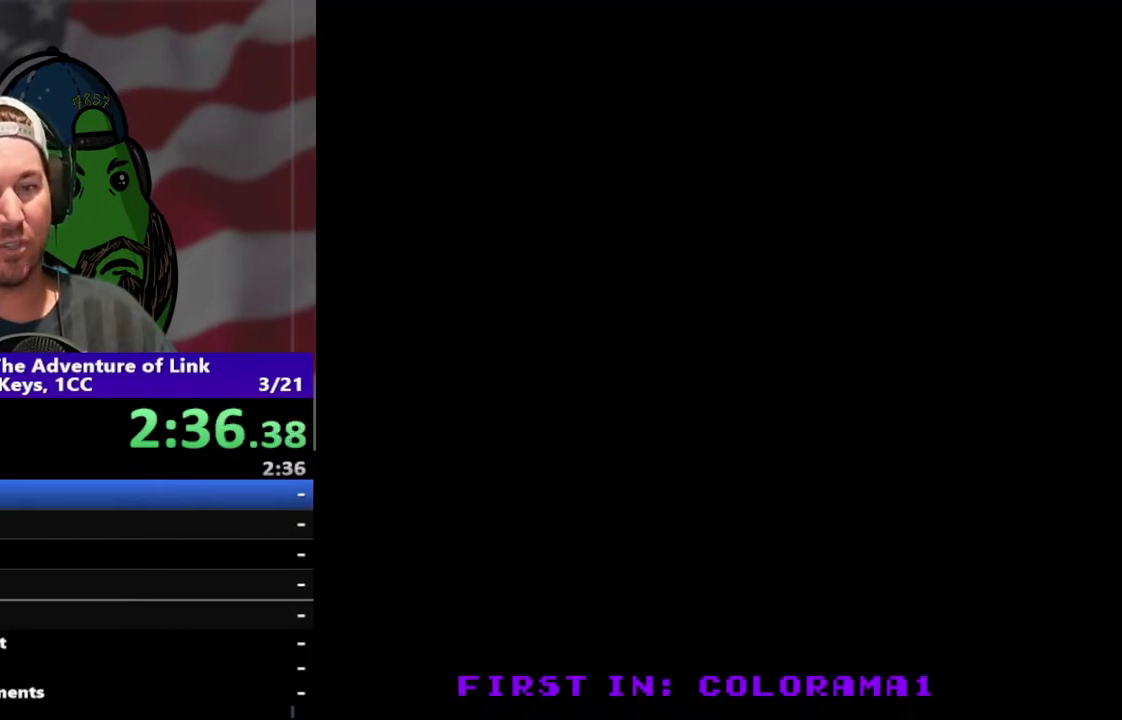
{"buttons": ["DPAD_UP"], "events": [[233, "DPAD_LEFT", "up"], [233, "DPAD_UP", "down"]]}
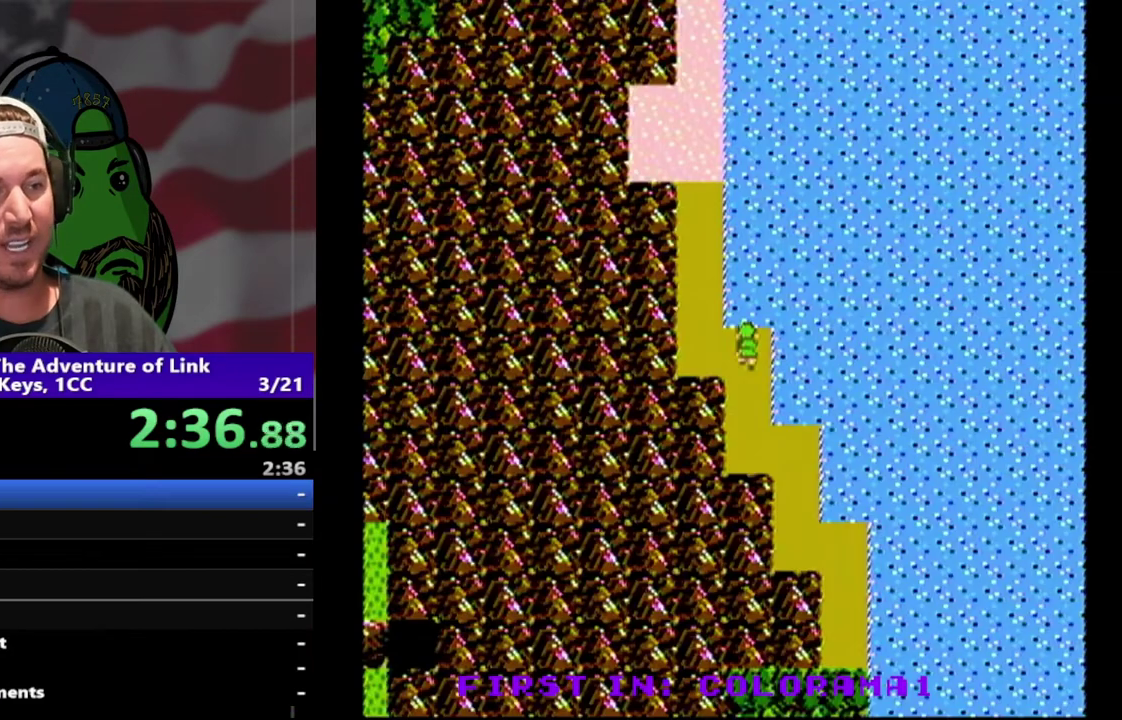
{"buttons": ["DPAD_UP"], "events": [[233, "DPAD_LEFT", "down"], [267, "DPAD_UP", "up"], [500, "DPAD_LEFT", "up"], [500, "DPAD_UP", "down"]]}
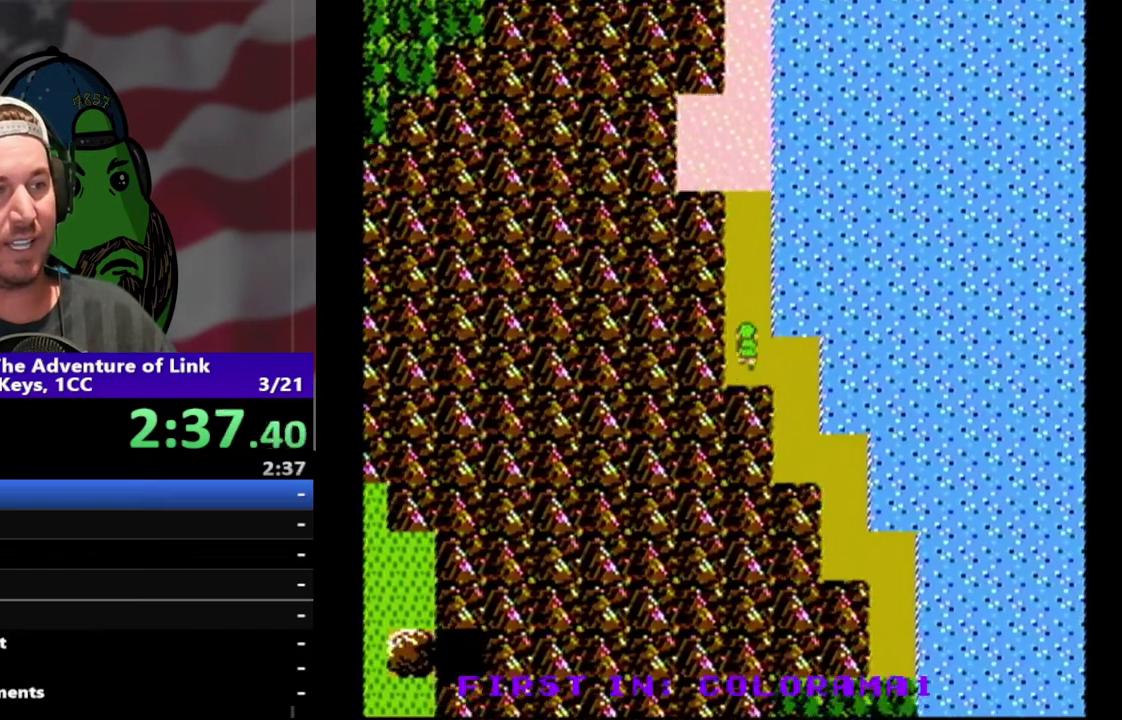
{"buttons": ["DPAD_UP"], "events": []}
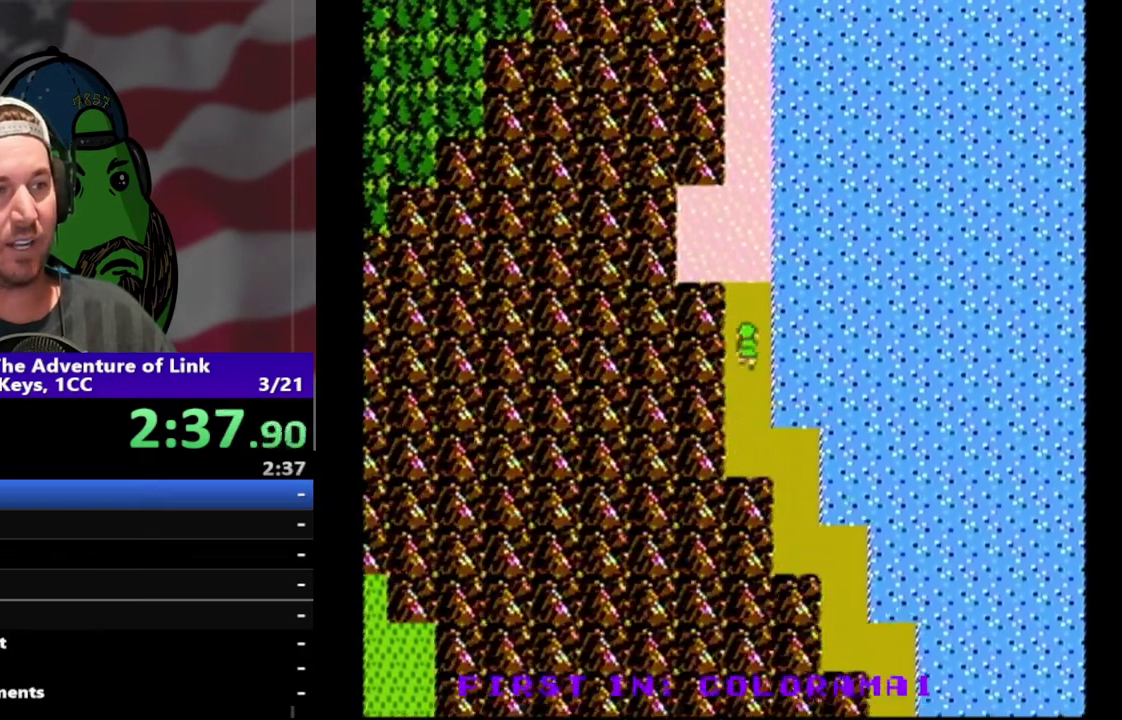
{"buttons": ["DPAD_LEFT"], "events": [[433, "DPAD_LEFT", "down"], [433, "DPAD_UP", "up"]]}
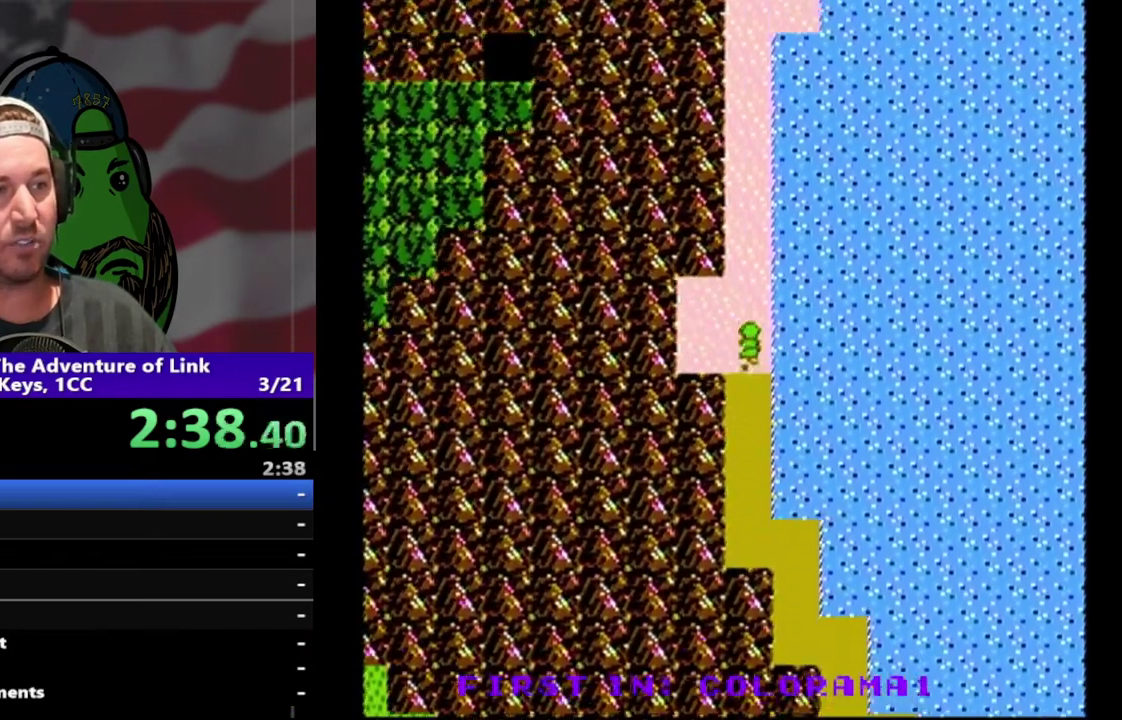
{"buttons": ["DPAD_UP"], "events": [[300, "DPAD_UP", "down"], [333, "DPAD_LEFT", "up"]]}
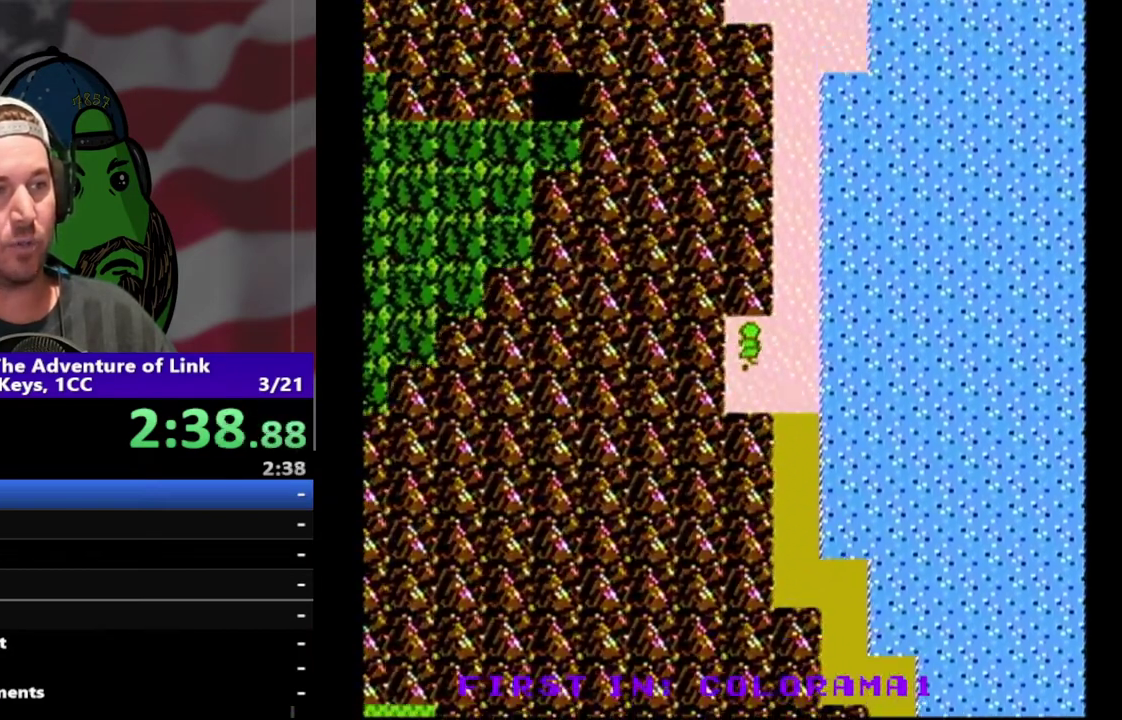
{"buttons": [], "events": [[67, "DPAD_UP", "up"]]}
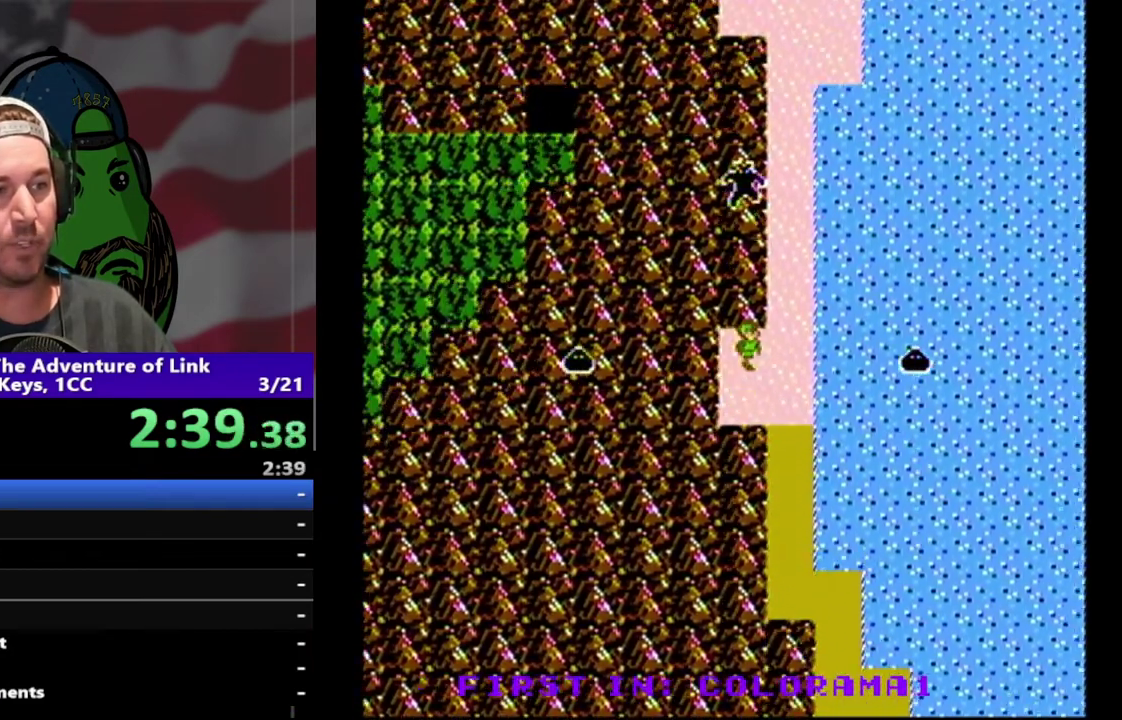
{"buttons": ["DPAD_UP"], "events": [[33, "DPAD_RIGHT", "down"], [233, "DPAD_RIGHT", "up"], [233, "DPAD_UP", "down"]]}
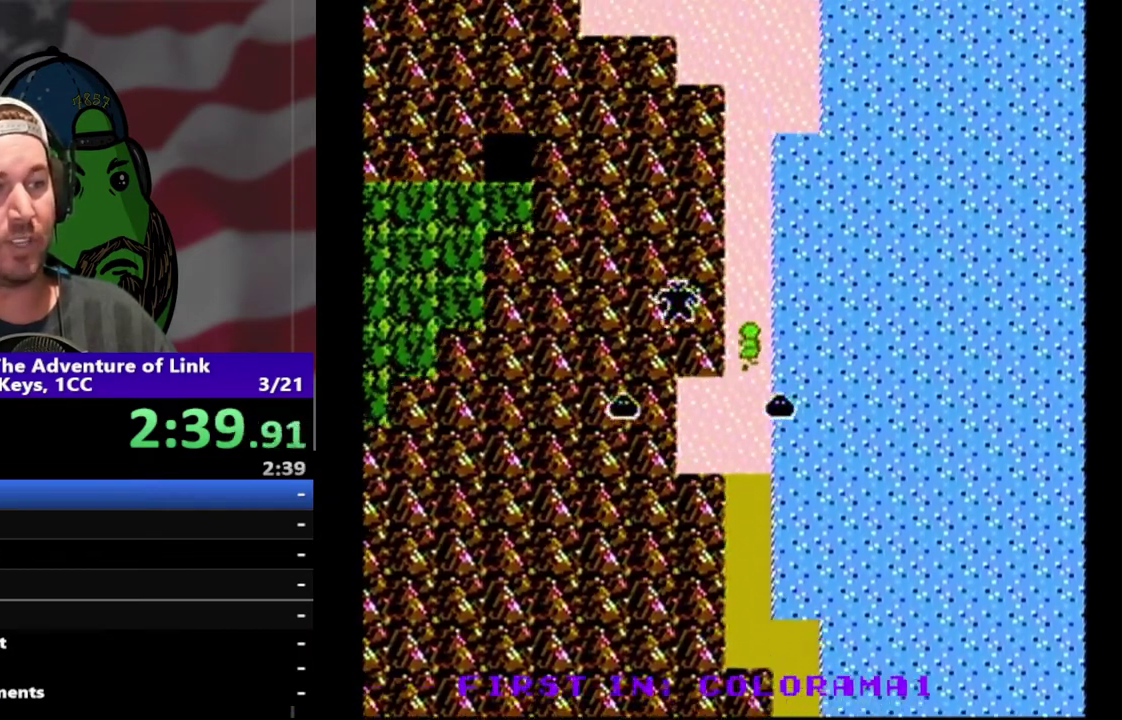
{"buttons": ["DPAD_UP"], "events": []}
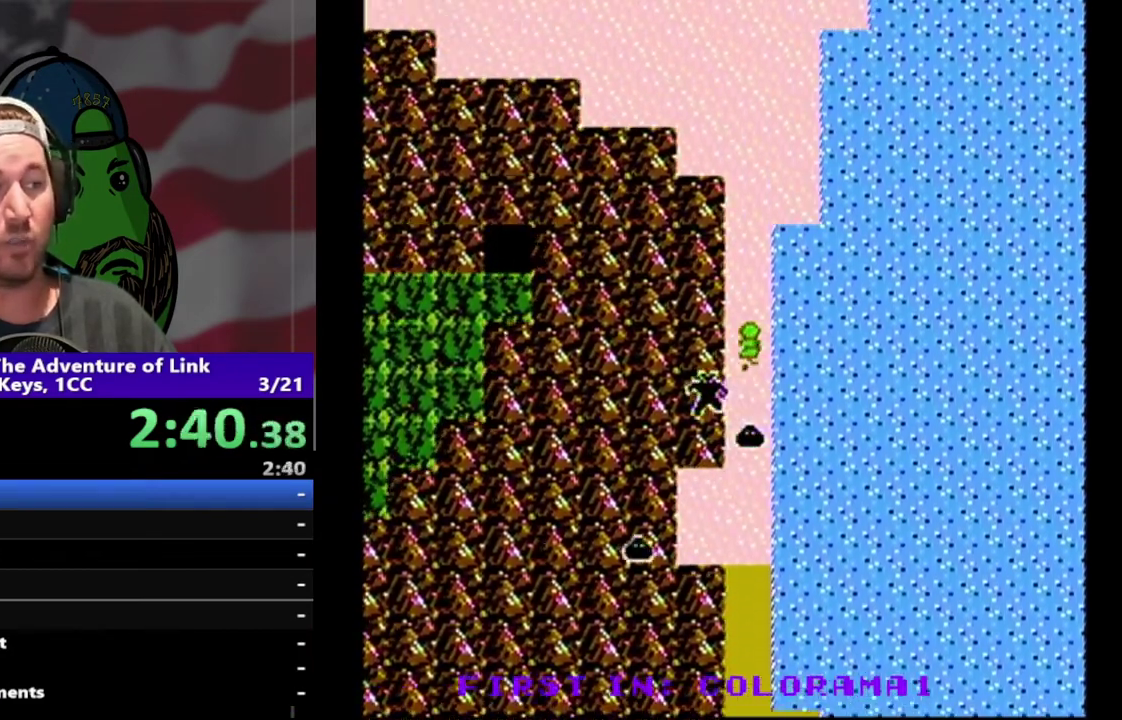
{"buttons": ["DPAD_UP"], "events": []}
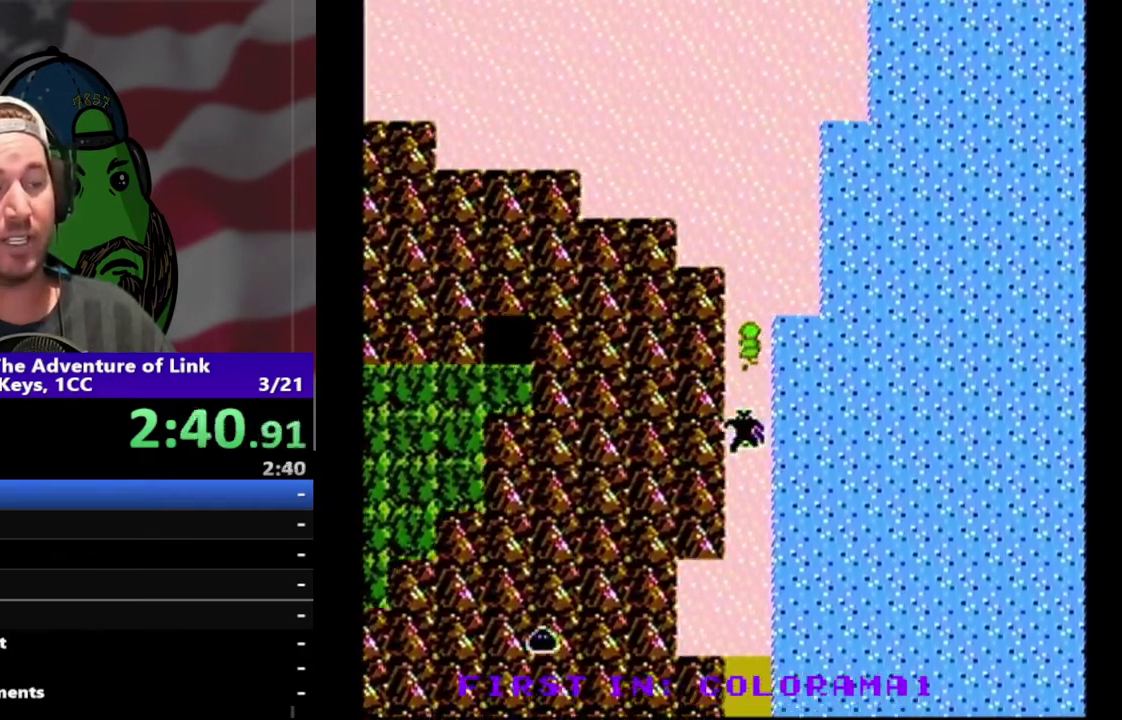
{"buttons": ["DPAD_UP"], "events": []}
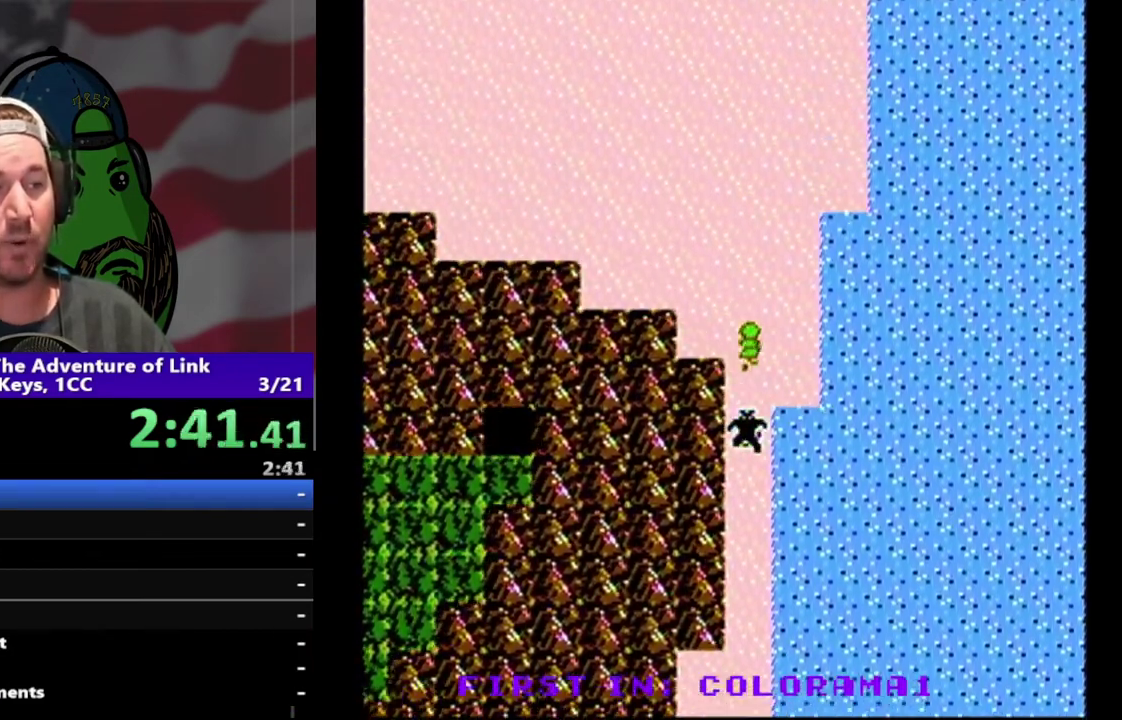
{"buttons": ["DPAD_UP"], "events": []}
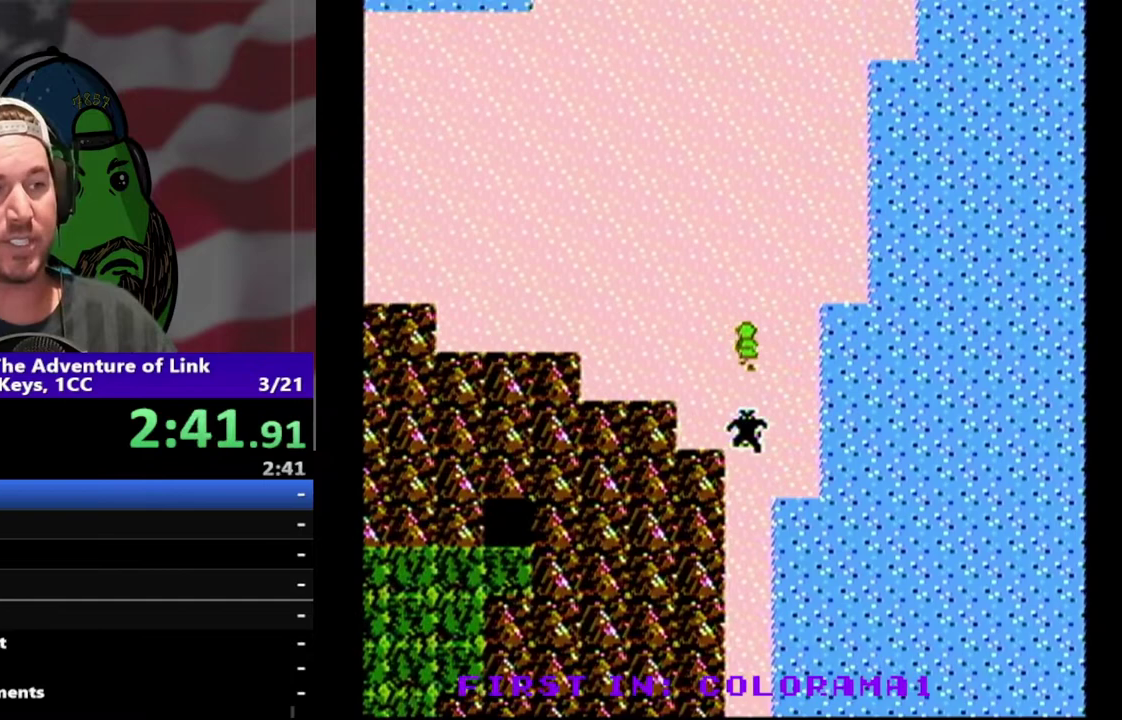
{"buttons": ["DPAD_UP"], "events": []}
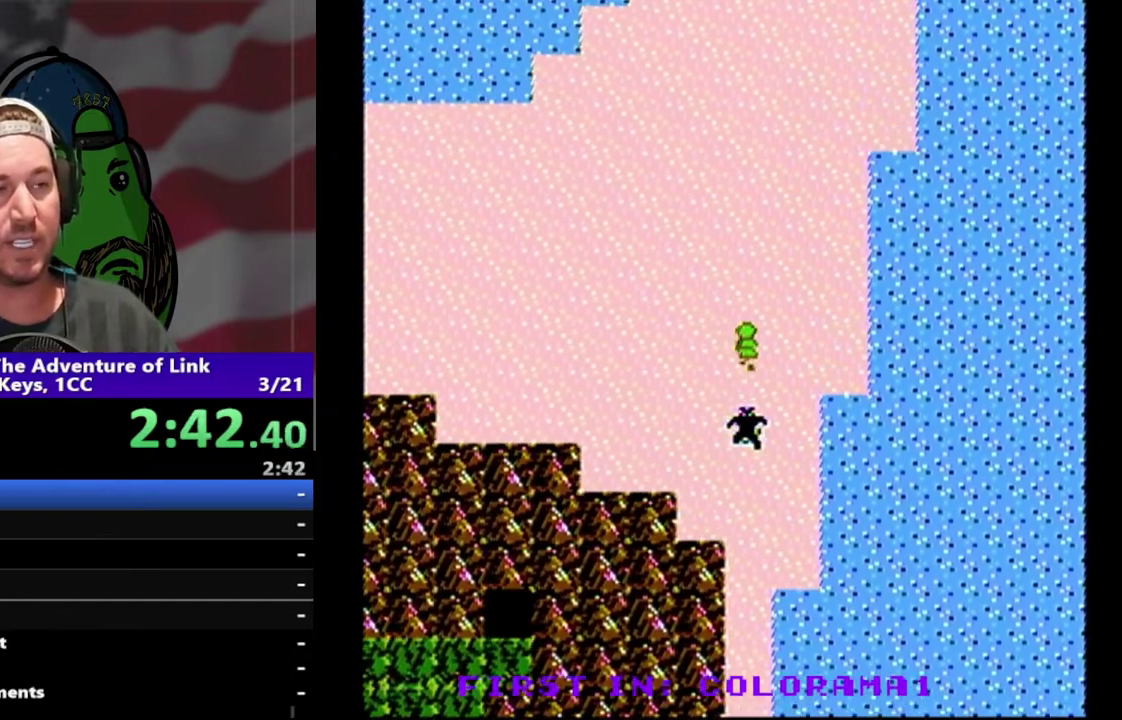
{"buttons": ["DPAD_UP"], "events": []}
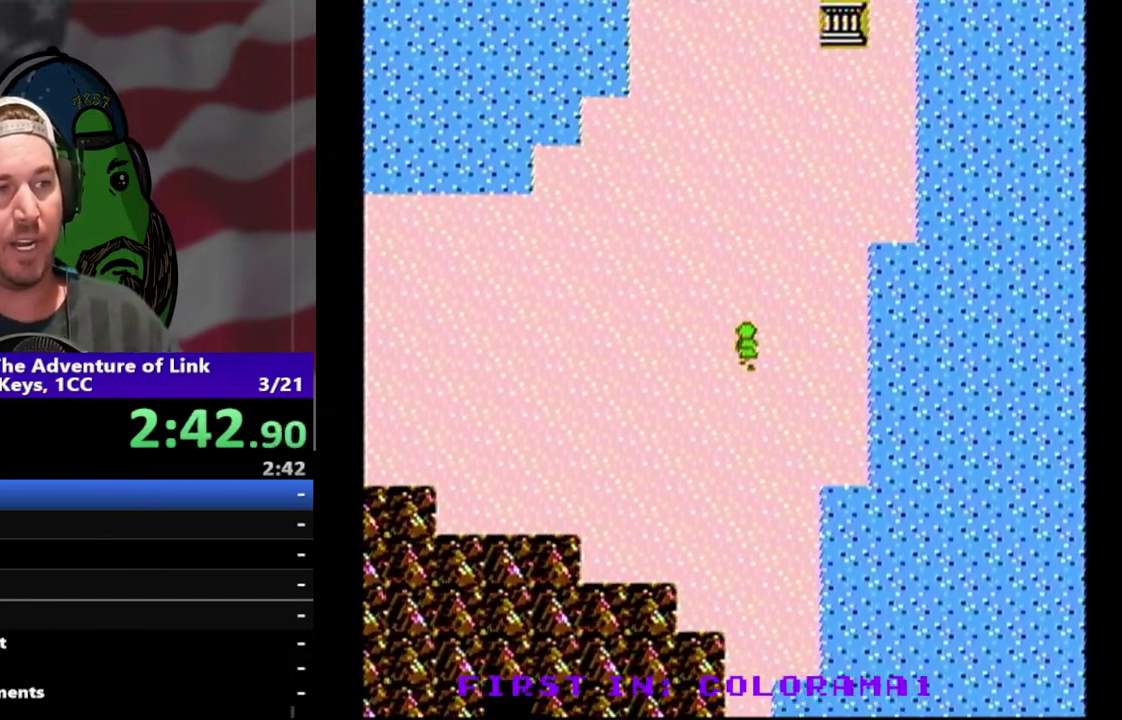
{"buttons": ["DPAD_UP"], "events": []}
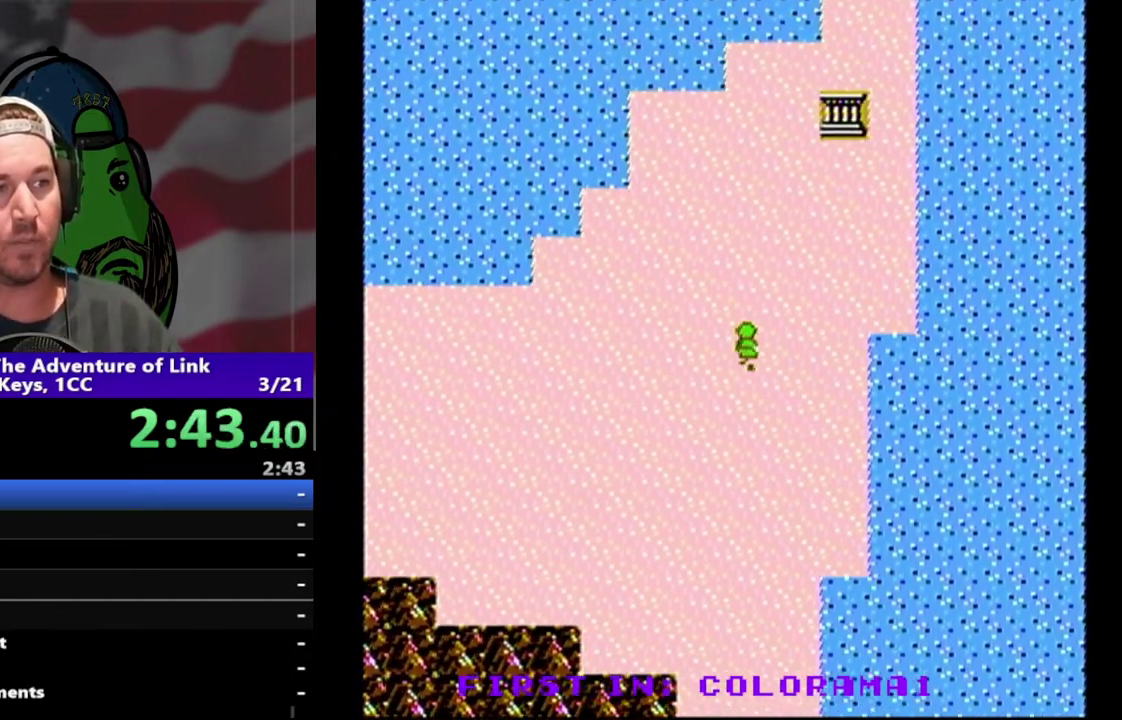
{"buttons": ["DPAD_UP"], "events": []}
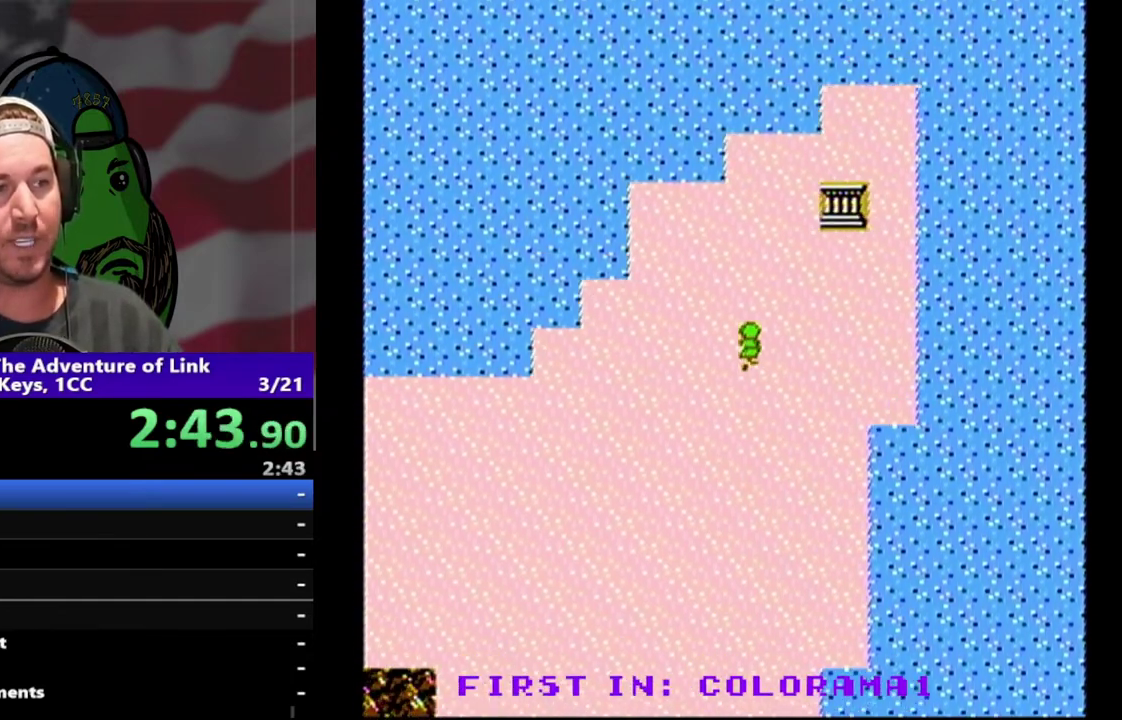
{"buttons": ["DPAD_UP"], "events": []}